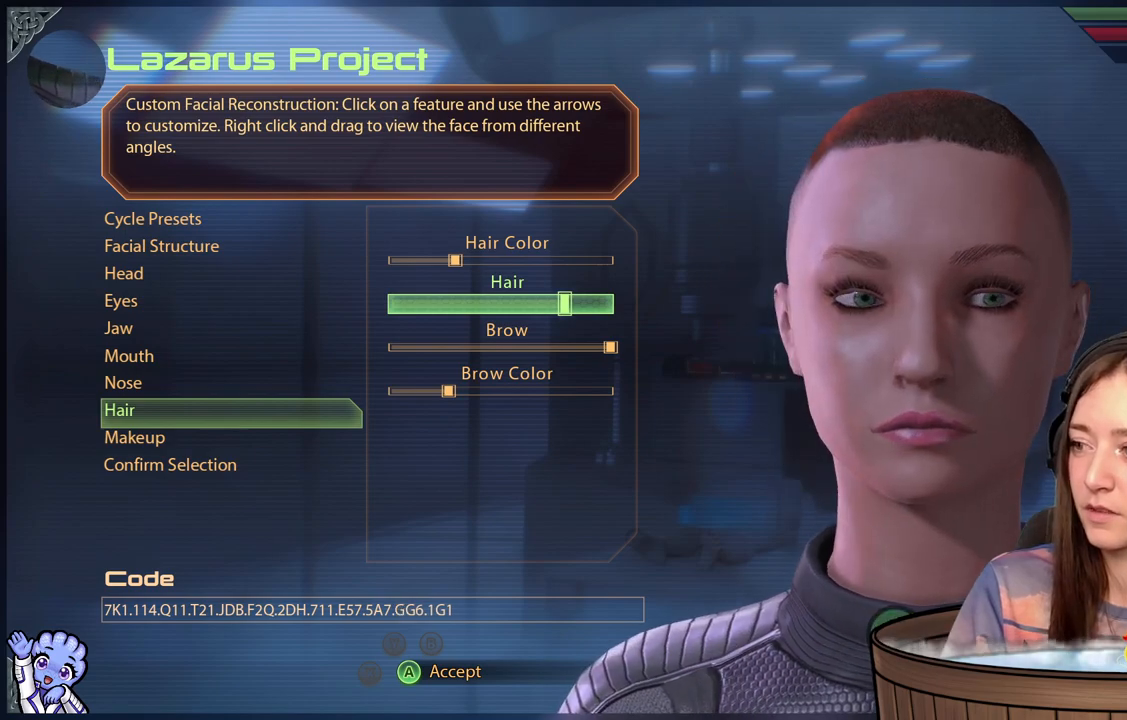
Gameplay with a controller (Xbox layout); each line is a JSON object with the inputs held at the frame after it. "events" lists button and stick changes between this image and that frame as [ms after this image, input, new state], when the widget could be followed in between.
{"buttons": [], "left_stick": "center", "right_stick": "right", "events": []}
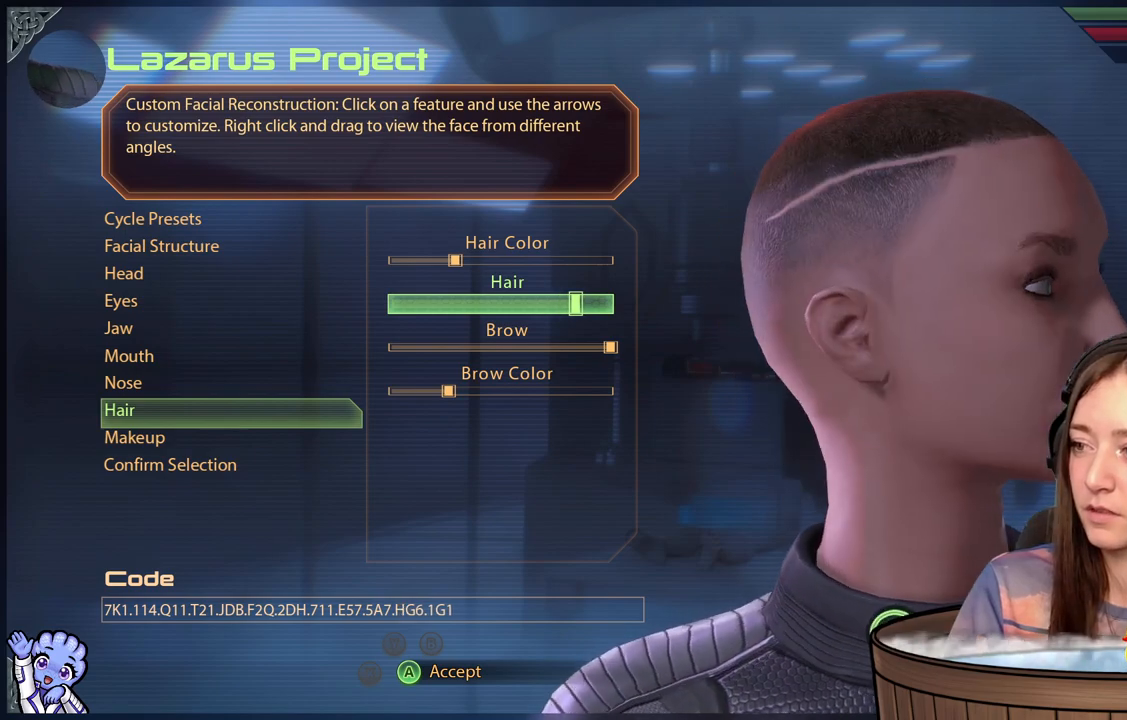
{"buttons": [], "left_stick": "center", "right_stick": "left", "events": [[33, "left_stick", "right"], [33, "right_stick", "center"], [183, "left_stick", "center"], [350, "right_stick", "left"]]}
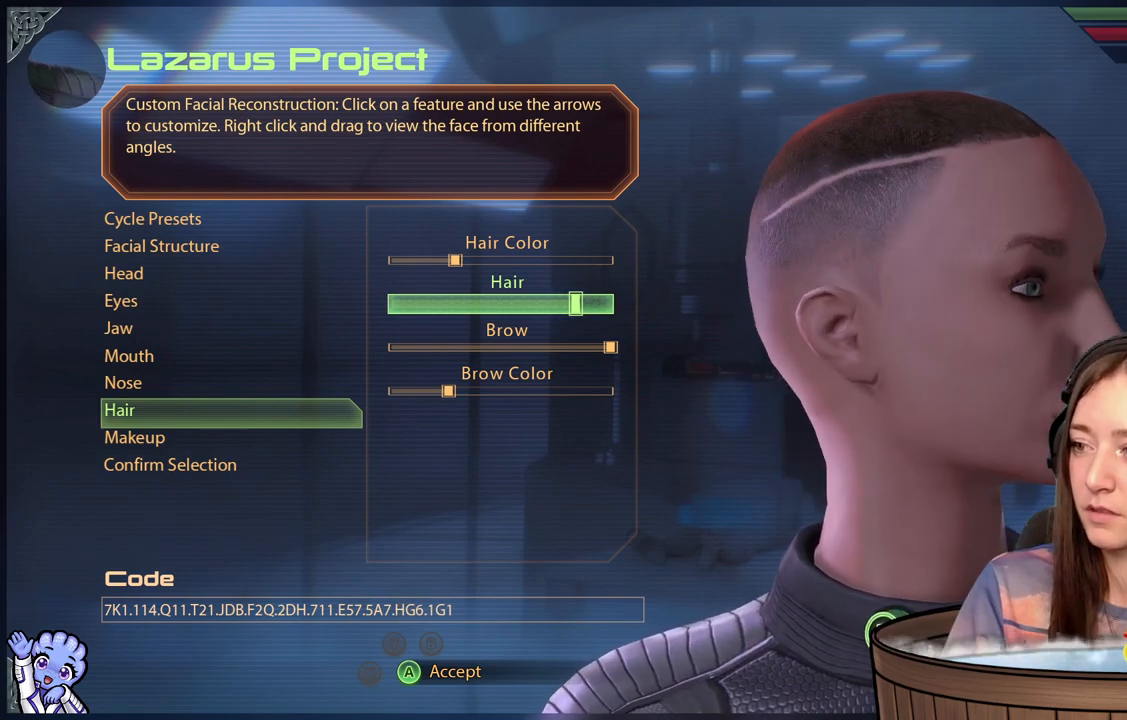
{"buttons": [], "left_stick": "center", "right_stick": "left", "events": []}
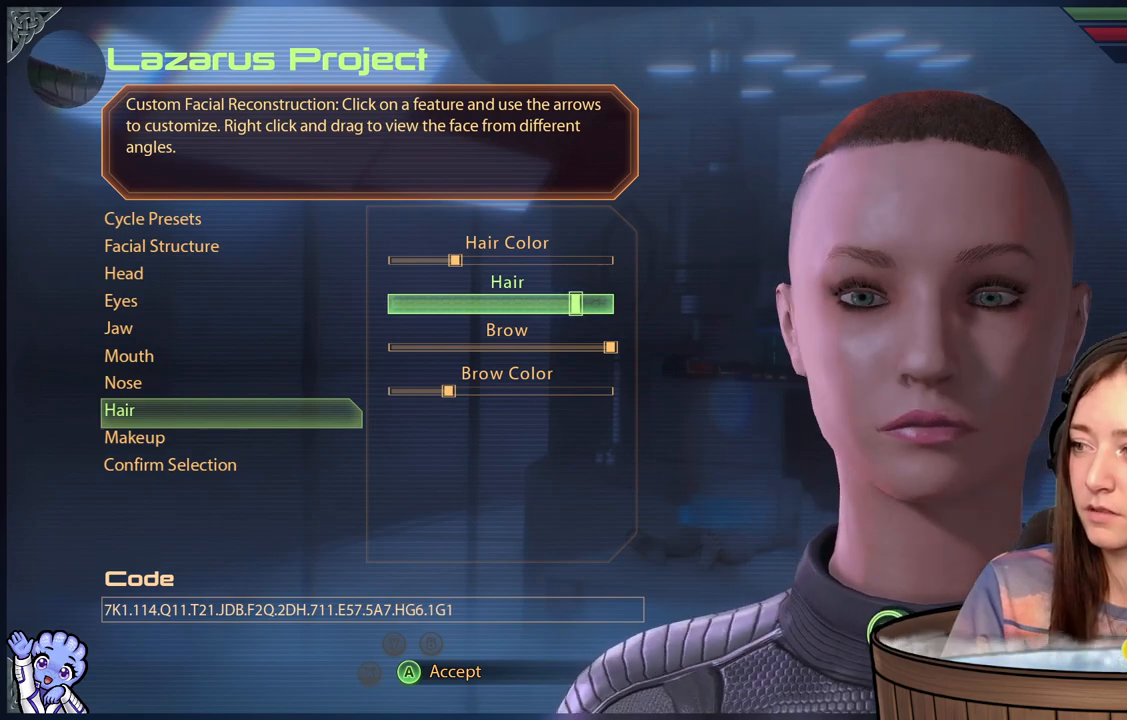
{"buttons": [], "left_stick": "center", "right_stick": "center", "events": [[483, "right_stick", "center"]]}
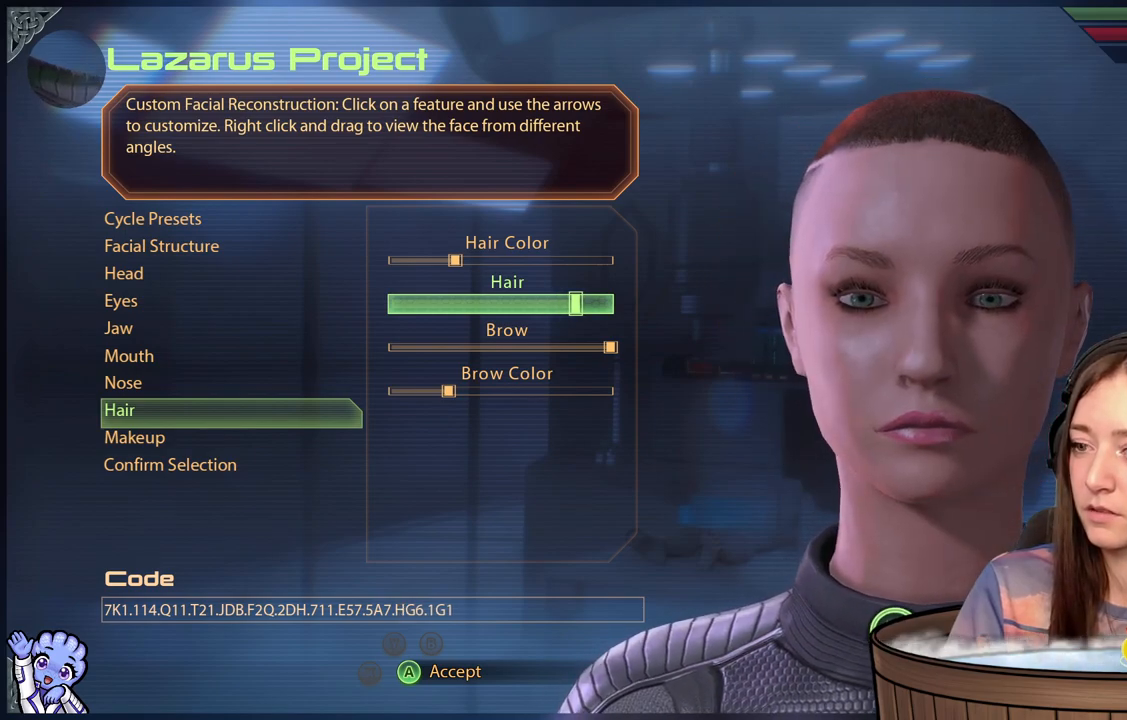
{"buttons": [], "left_stick": "center", "right_stick": "center", "events": [[33, "right_stick", "down-left"], [283, "left_stick", "down-right"], [333, "right_stick", "center"], [433, "left_stick", "center"]]}
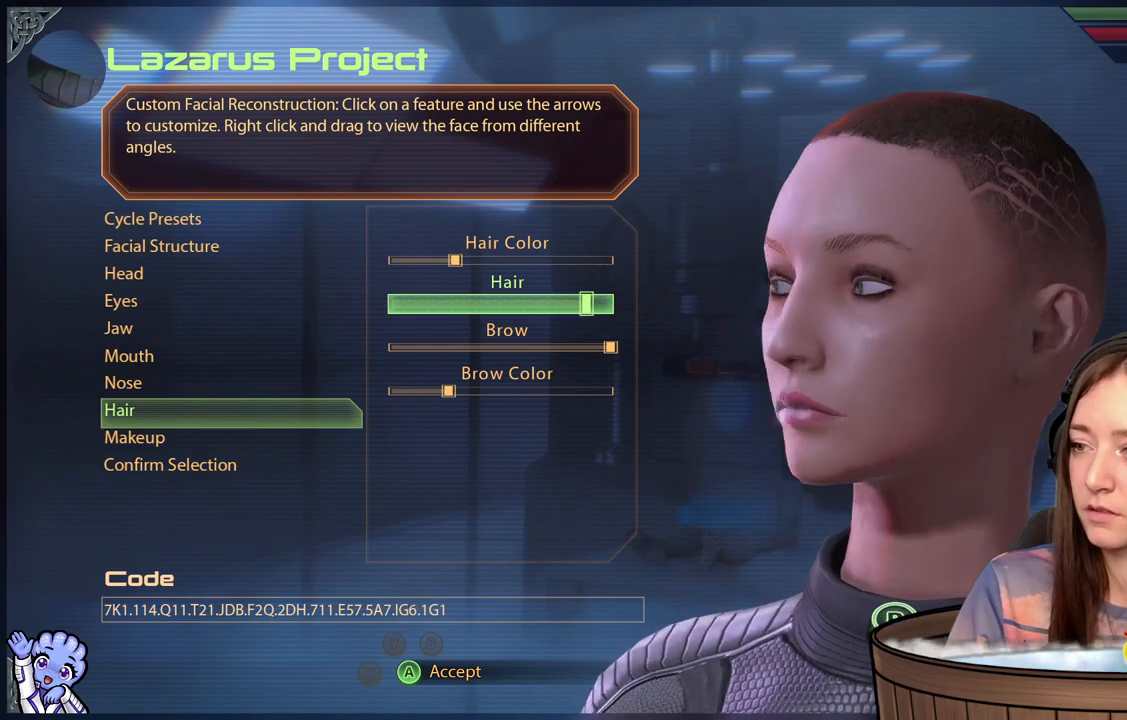
{"buttons": [], "left_stick": "down-right", "right_stick": "center", "events": [[17, "right_stick", "left"], [367, "right_stick", "center"], [467, "left_stick", "down-right"]]}
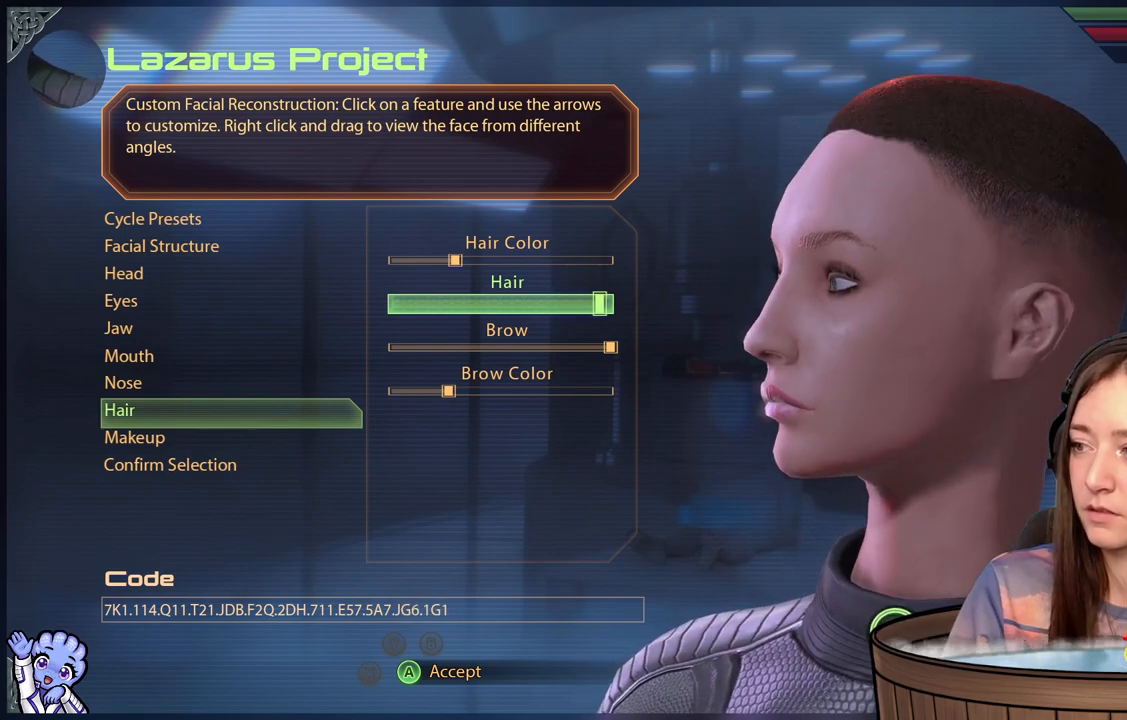
{"buttons": [], "left_stick": "right", "right_stick": "center", "events": [[117, "left_stick", "center"], [400, "left_stick", "right"]]}
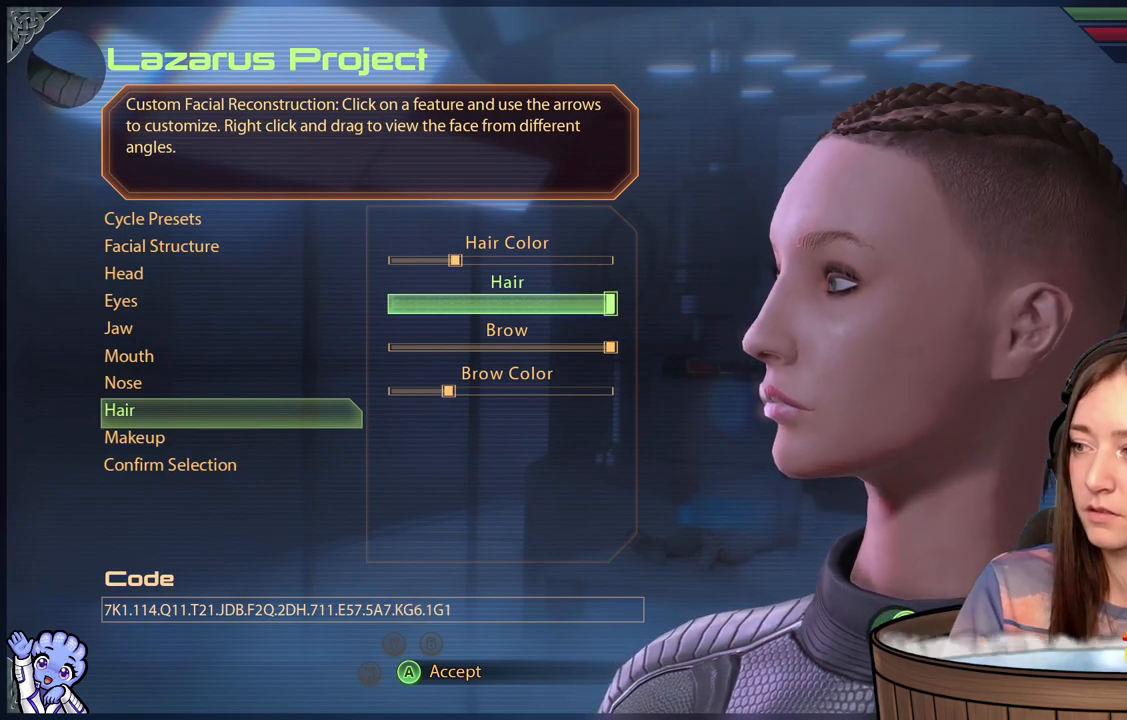
{"buttons": [], "left_stick": "center", "right_stick": "down-right", "events": [[100, "left_stick", "center"], [433, "right_stick", "down-right"]]}
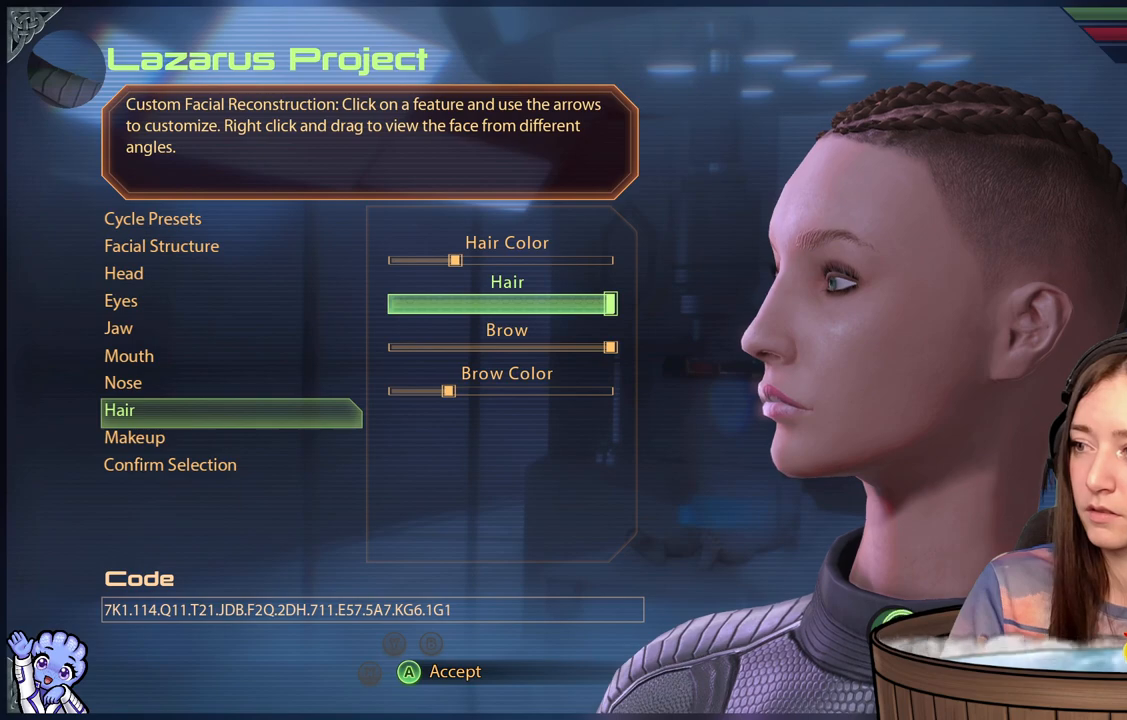
{"buttons": [], "left_stick": "center", "right_stick": "down-right", "events": []}
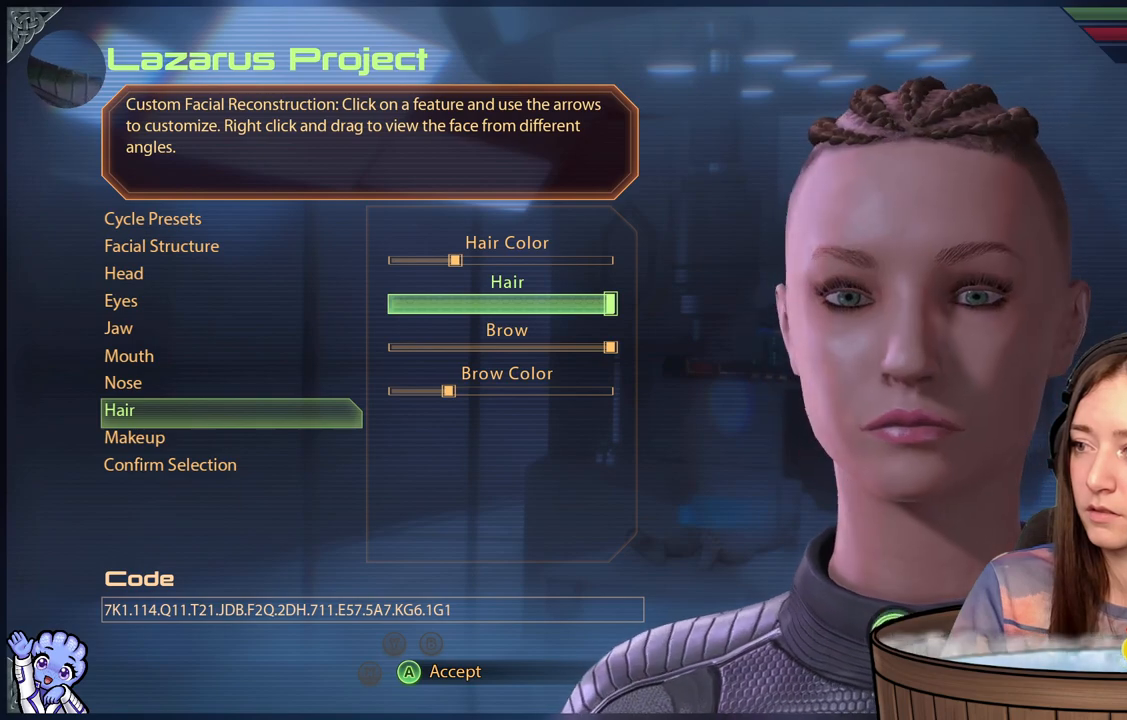
{"buttons": [], "left_stick": "center", "right_stick": "right", "events": [[133, "right_stick", "center"], [183, "right_stick", "right"]]}
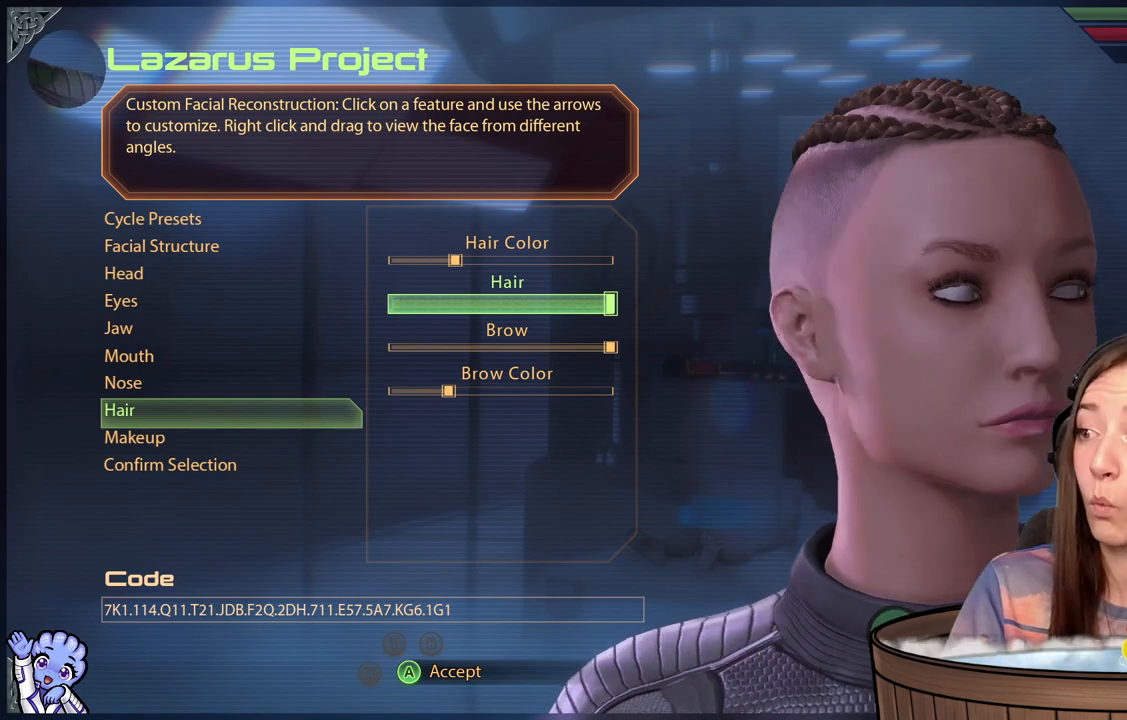
{"buttons": [], "left_stick": "center", "right_stick": "right", "events": []}
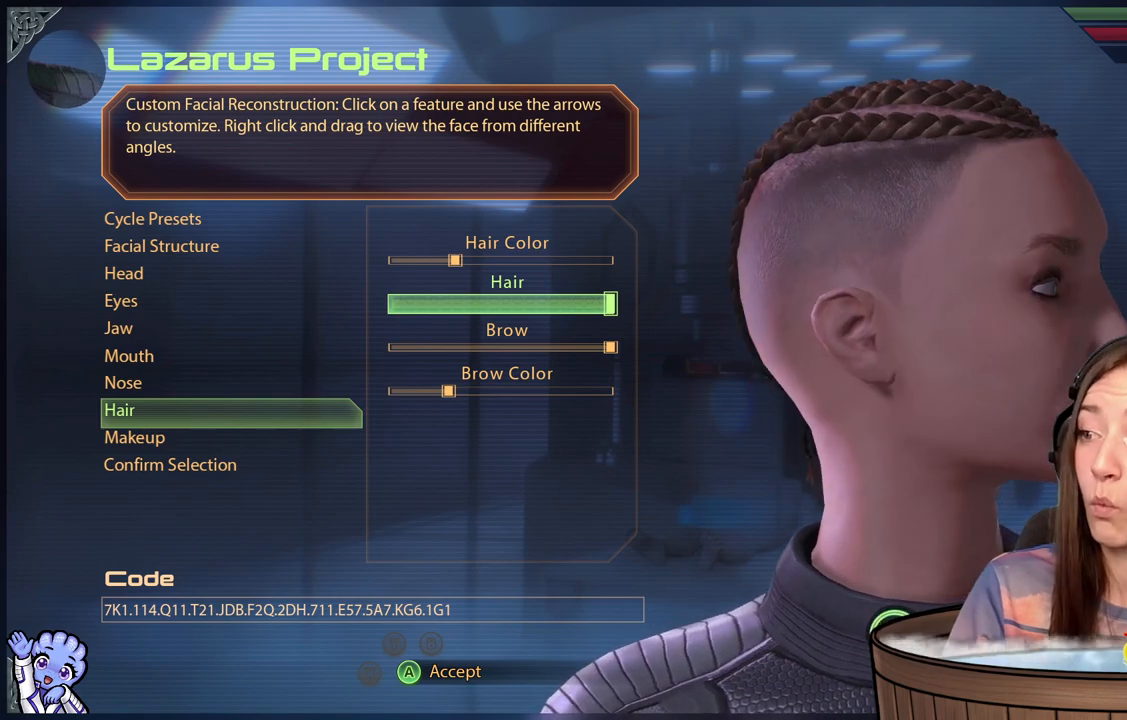
{"buttons": [], "left_stick": "center", "right_stick": "down-left", "events": [[183, "right_stick", "center"], [300, "right_stick", "down-left"]]}
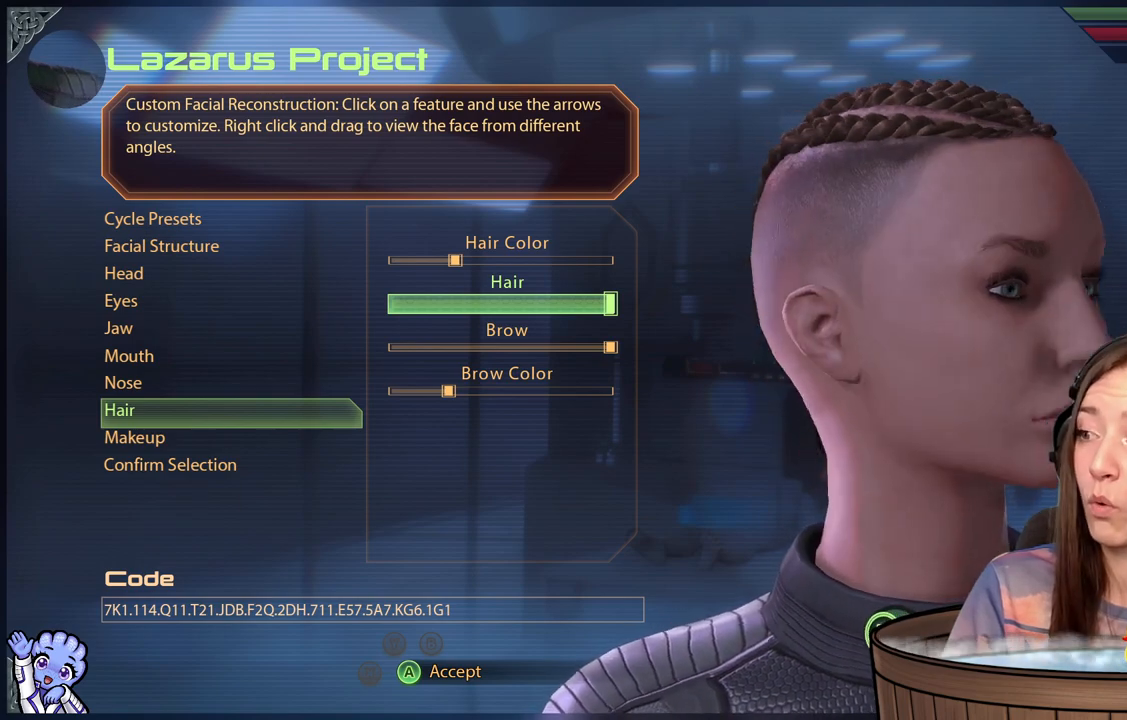
{"buttons": [], "left_stick": "right", "right_stick": "center", "events": [[50, "right_stick", "center"], [383, "left_stick", "right"]]}
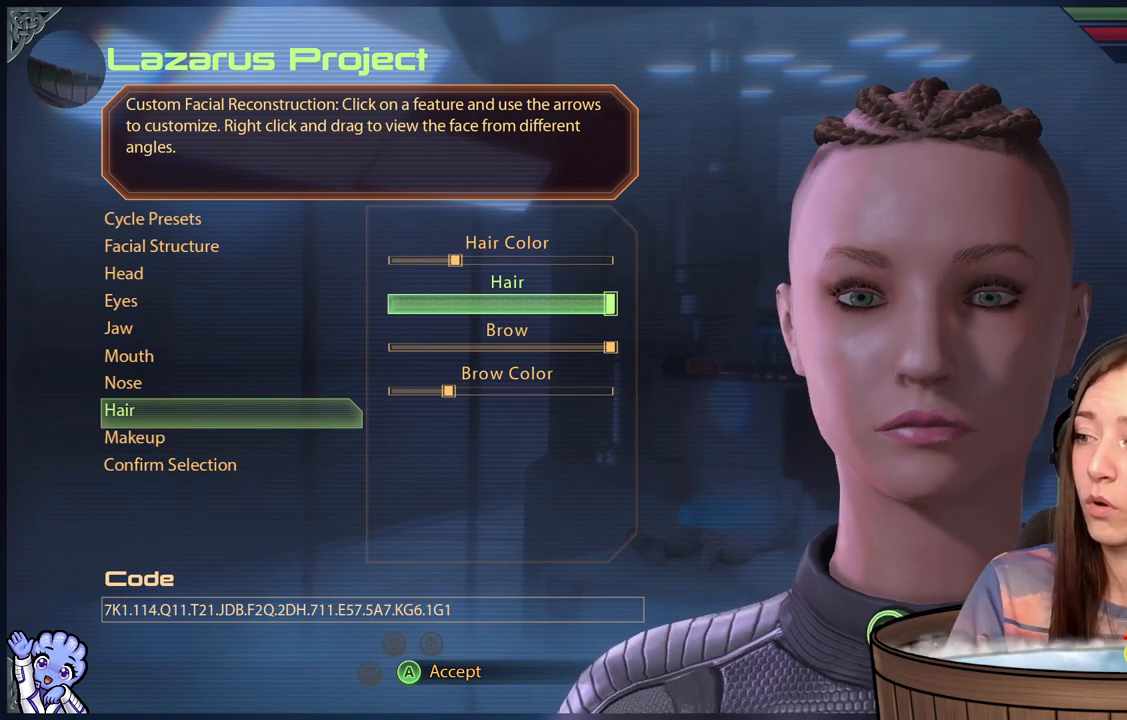
{"buttons": [], "left_stick": "left", "right_stick": "center", "events": [[133, "left_stick", "center"], [400, "left_stick", "left"]]}
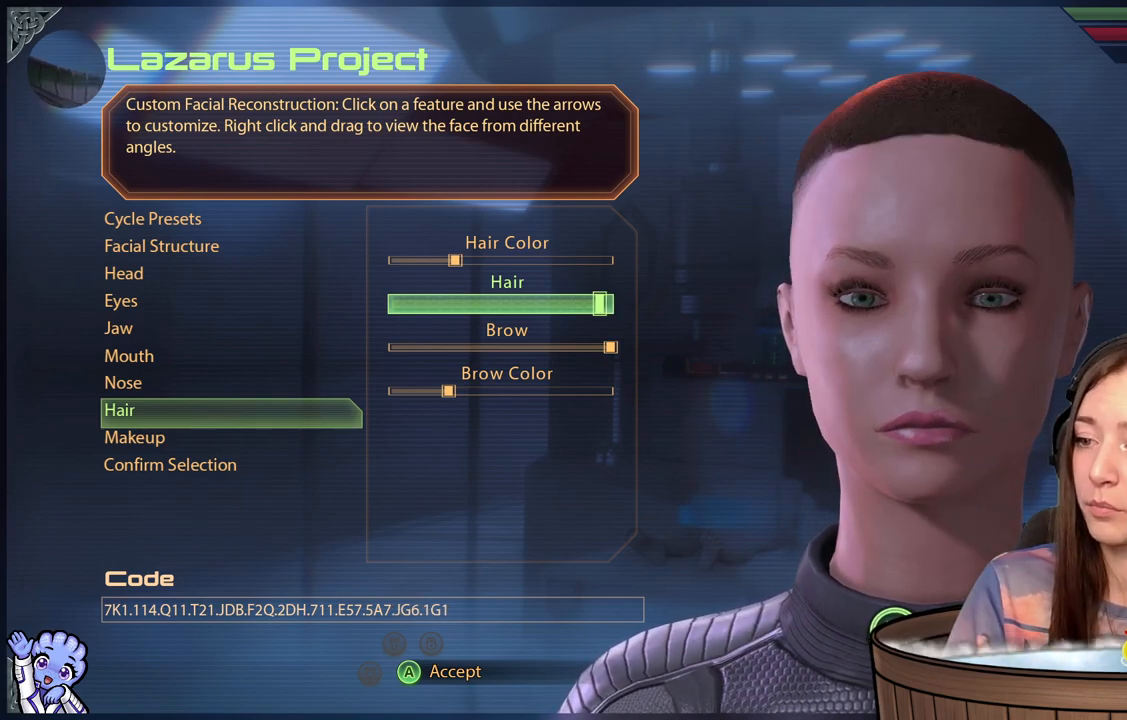
{"buttons": [], "left_stick": "center", "right_stick": "center", "events": [[100, "left_stick", "center"], [150, "left_stick", "left"], [300, "left_stick", "center"], [350, "left_stick", "left"], [500, "left_stick", "center"]]}
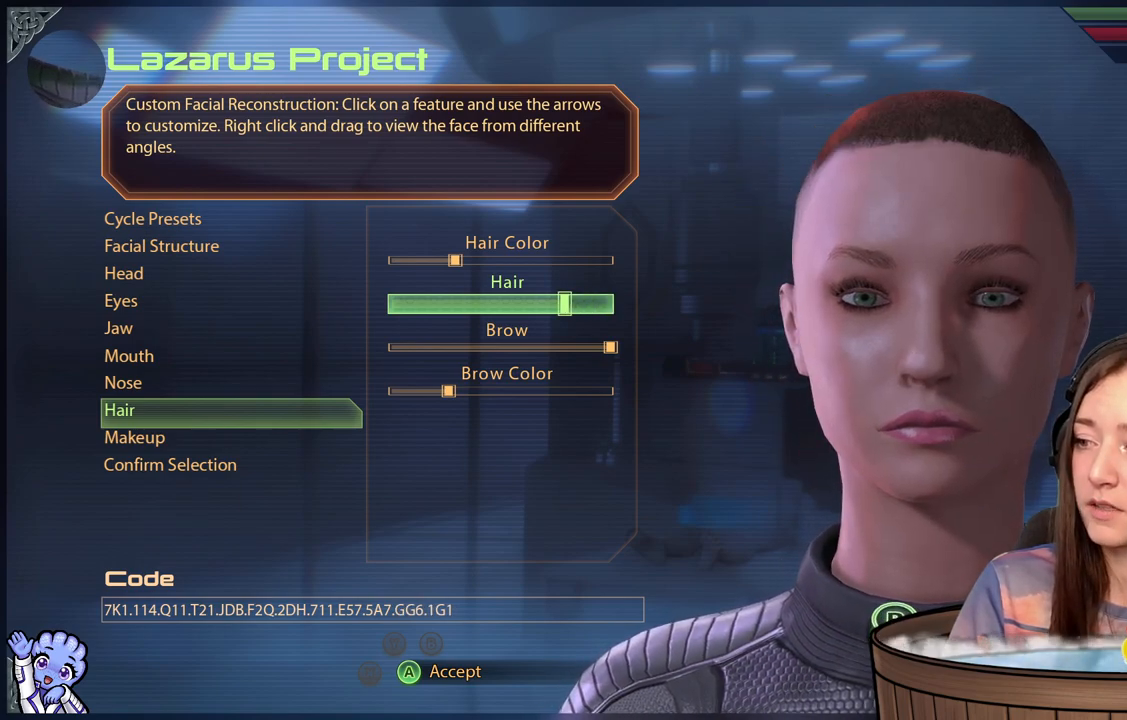
{"buttons": [], "left_stick": "center", "right_stick": "center", "events": [[50, "left_stick", "down-left"], [100, "left_stick", "left"], [200, "left_stick", "center"], [267, "left_stick", "down-left"], [417, "left_stick", "center"]]}
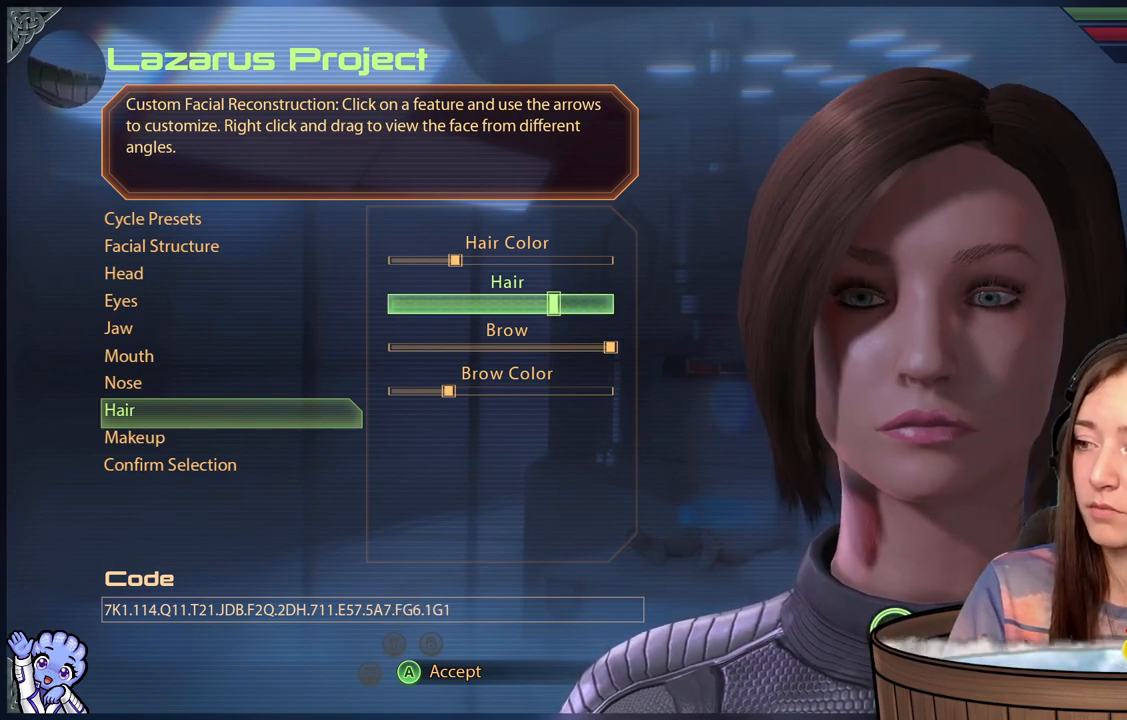
{"buttons": [], "left_stick": "down", "right_stick": "center", "events": [[400, "left_stick", "down"]]}
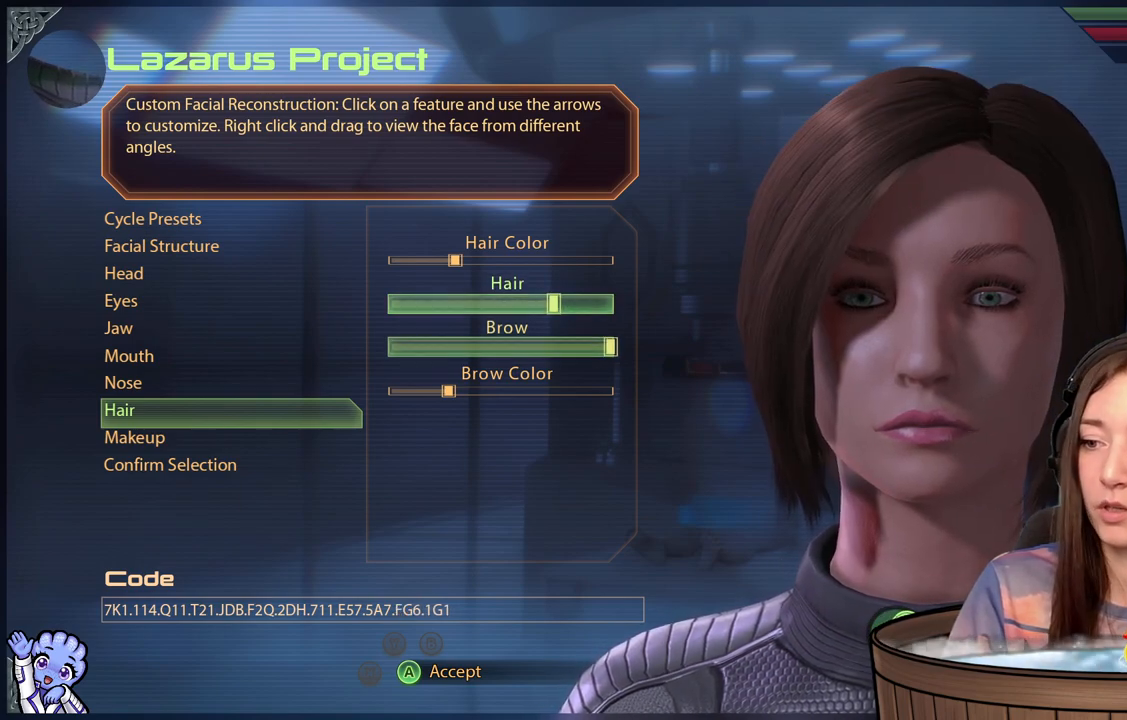
{"buttons": [], "left_stick": "down", "right_stick": "center", "events": [[150, "left_stick", "center"], [483, "left_stick", "down"]]}
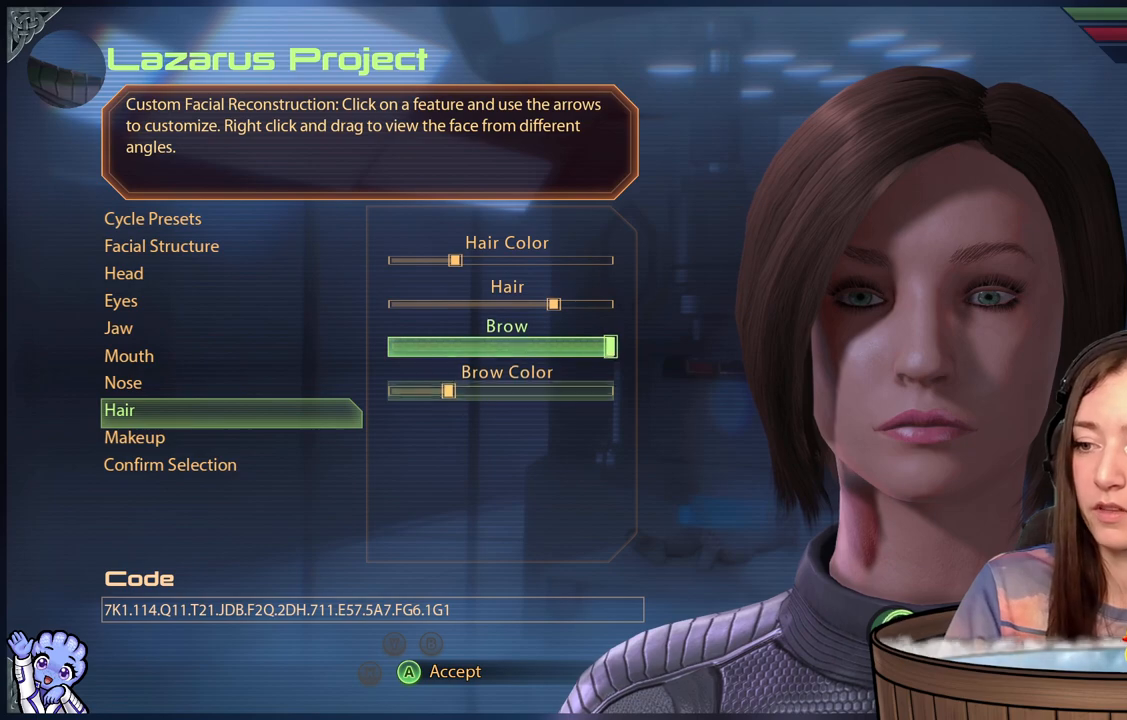
{"buttons": [], "left_stick": "center", "right_stick": "center", "events": [[183, "left_stick", "center"]]}
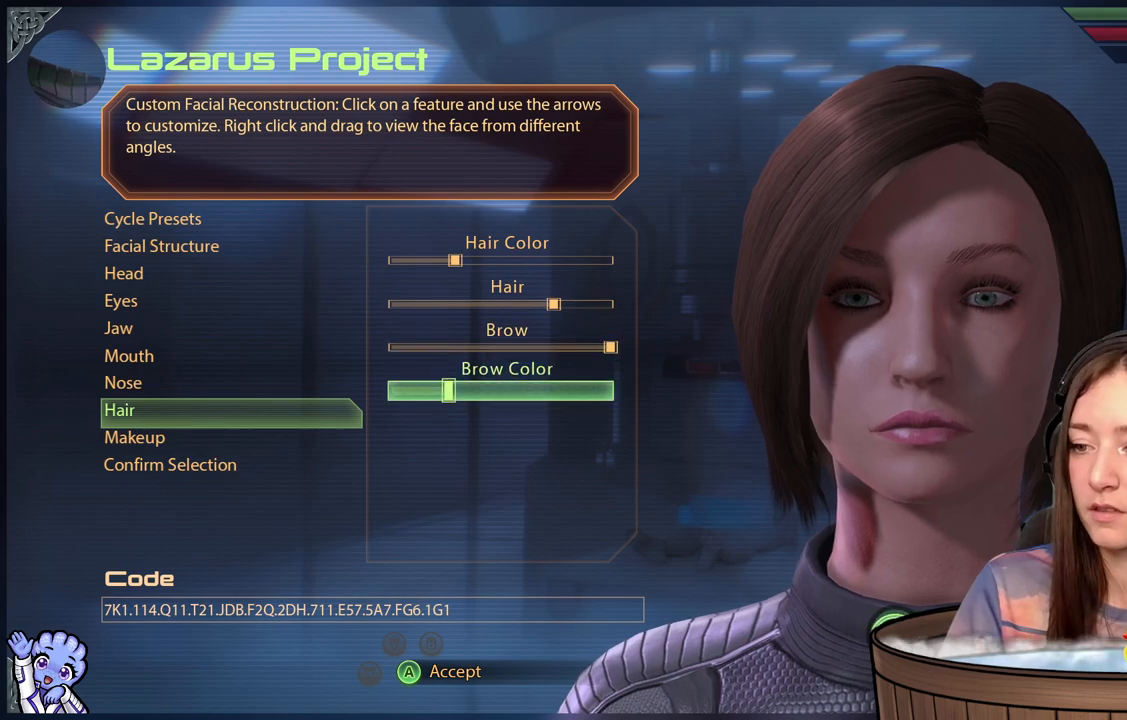
{"buttons": ["A"], "left_stick": "center", "right_stick": "center", "events": [[433, "A", "down"]]}
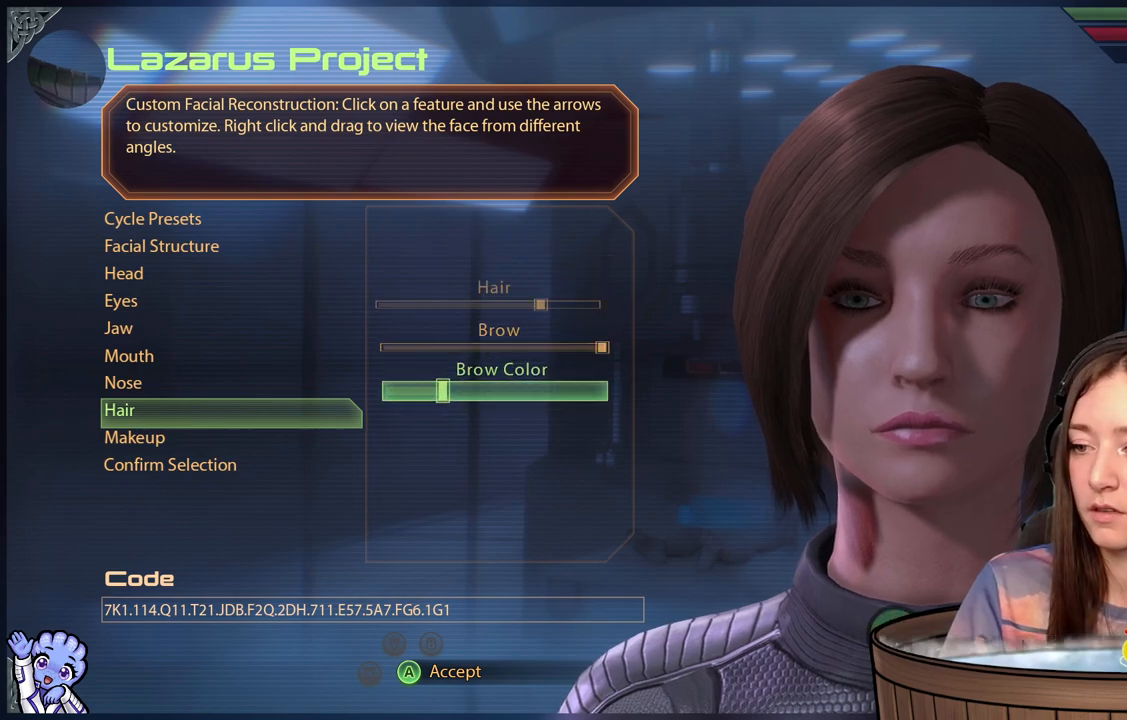
{"buttons": [], "left_stick": "center", "right_stick": "center", "events": [[33, "A", "up"]]}
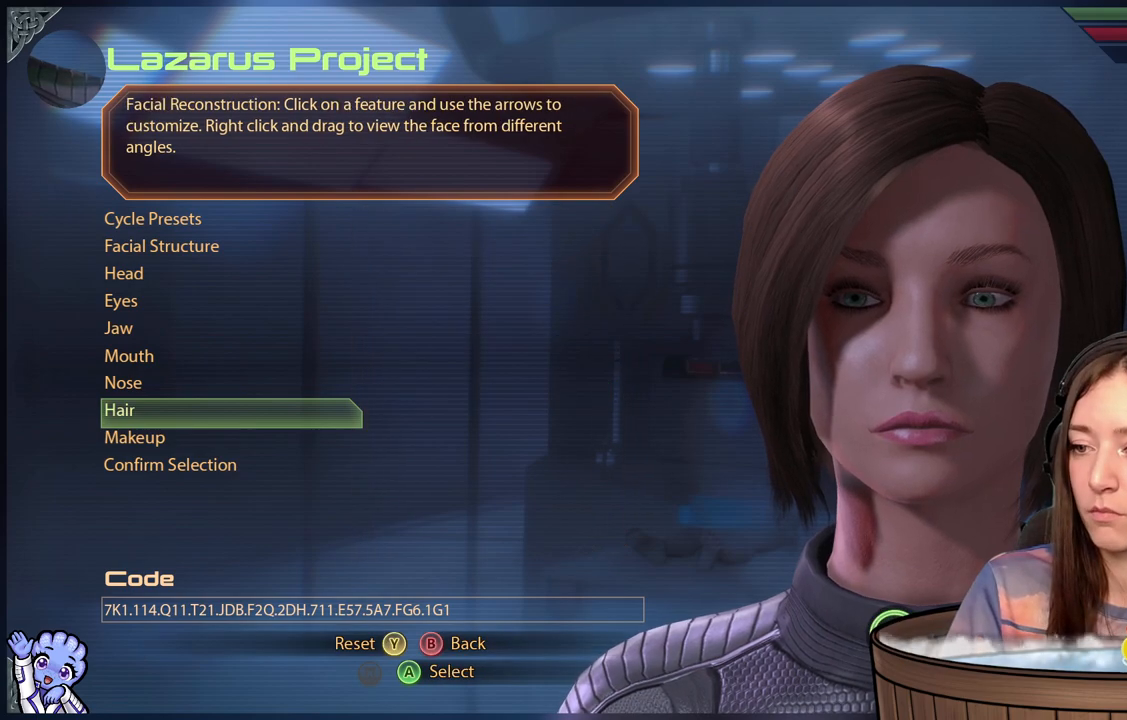
{"buttons": [], "left_stick": "center", "right_stick": "center", "events": []}
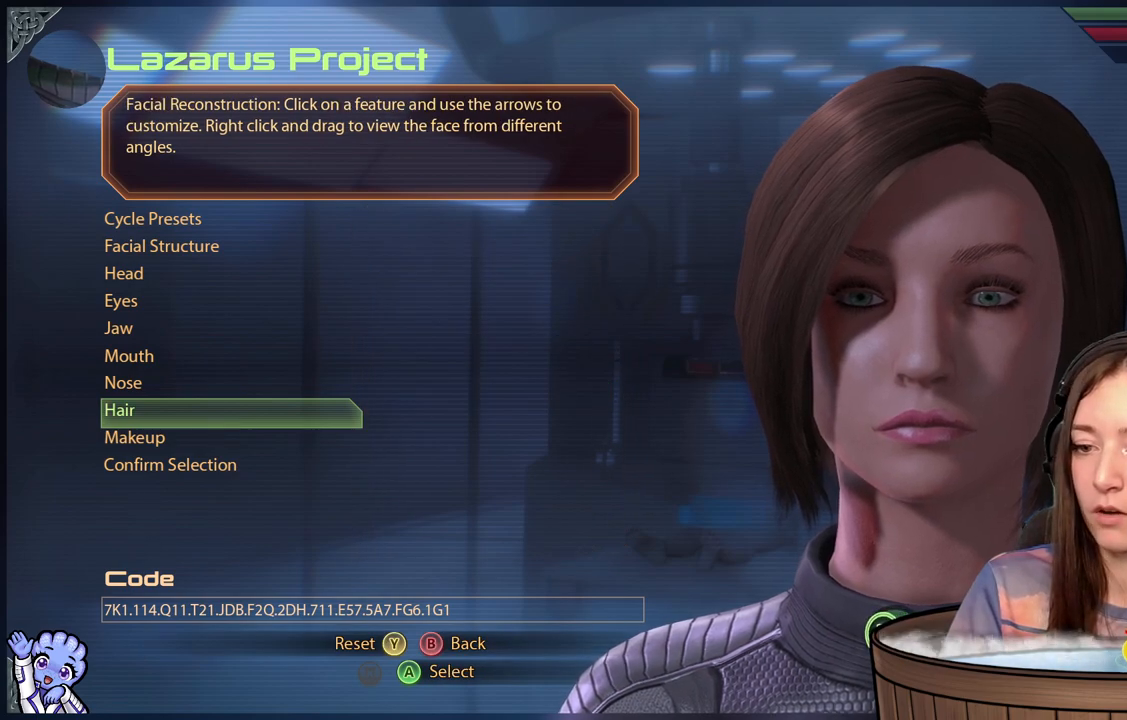
{"buttons": [], "left_stick": "center", "right_stick": "center", "events": [[17, "A", "down"], [133, "A", "up"]]}
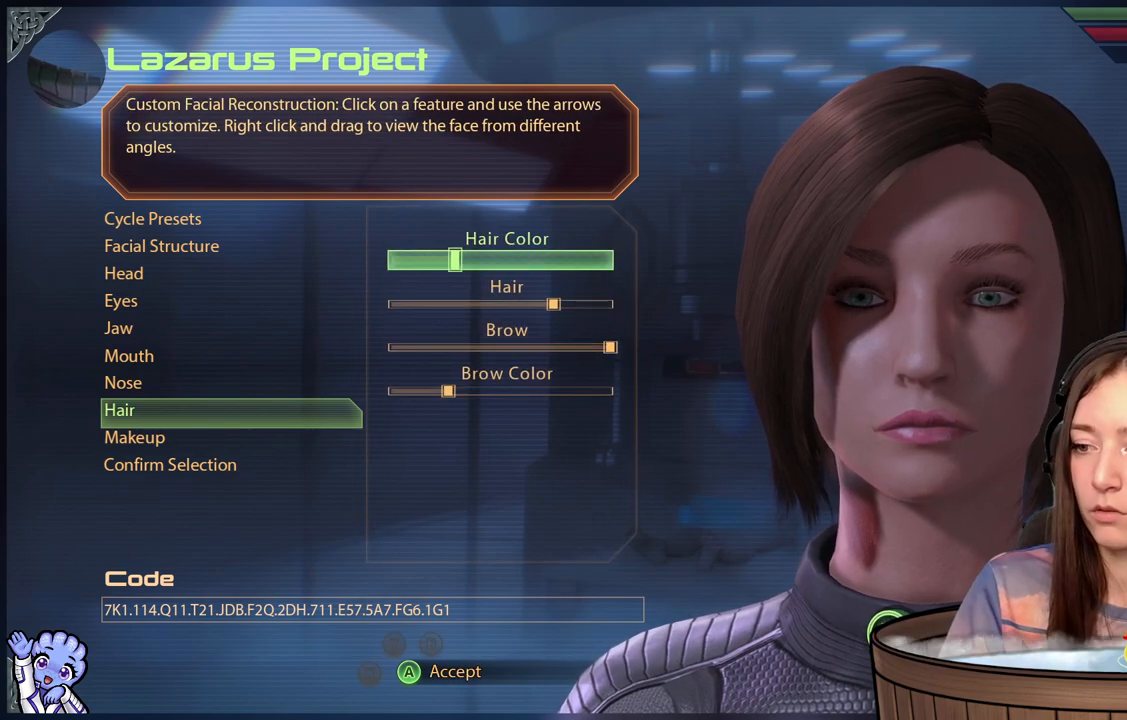
{"buttons": [], "left_stick": "down", "right_stick": "center", "events": [[50, "left_stick", "down"], [250, "left_stick", "center"], [300, "left_stick", "down"], [400, "left_stick", "center"], [450, "left_stick", "down"]]}
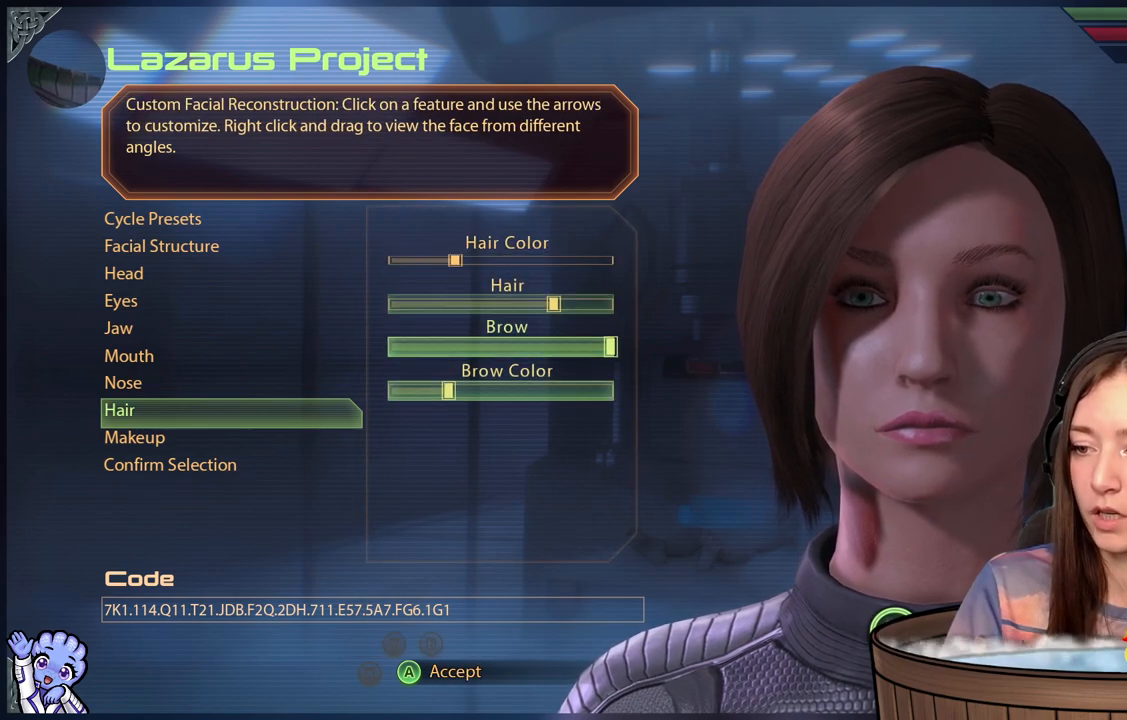
{"buttons": [], "left_stick": "center", "right_stick": "left", "events": [[100, "left_stick", "center"], [150, "left_stick", "down"], [250, "left_stick", "center"], [467, "right_stick", "left"]]}
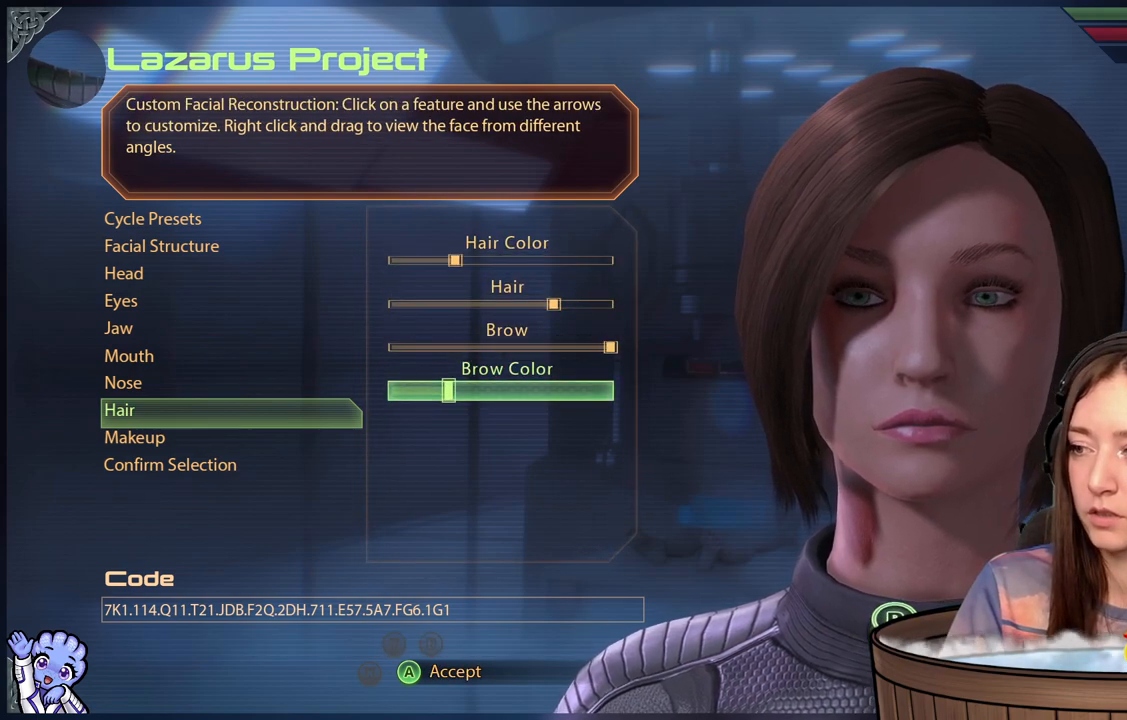
{"buttons": [], "left_stick": "right", "right_stick": "center", "events": [[367, "right_stick", "center"], [467, "left_stick", "right"]]}
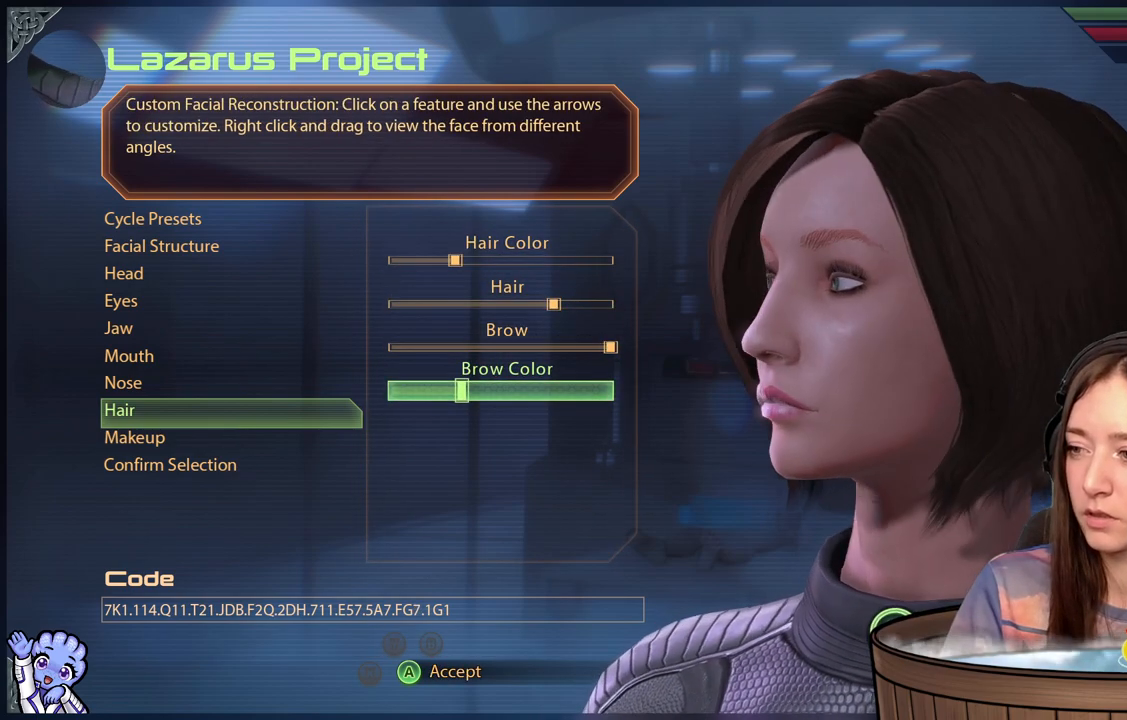
{"buttons": [], "left_stick": "center", "right_stick": "down-right", "events": [[167, "left_stick", "center"], [233, "left_stick", "right"], [433, "left_stick", "center"], [483, "right_stick", "down-right"]]}
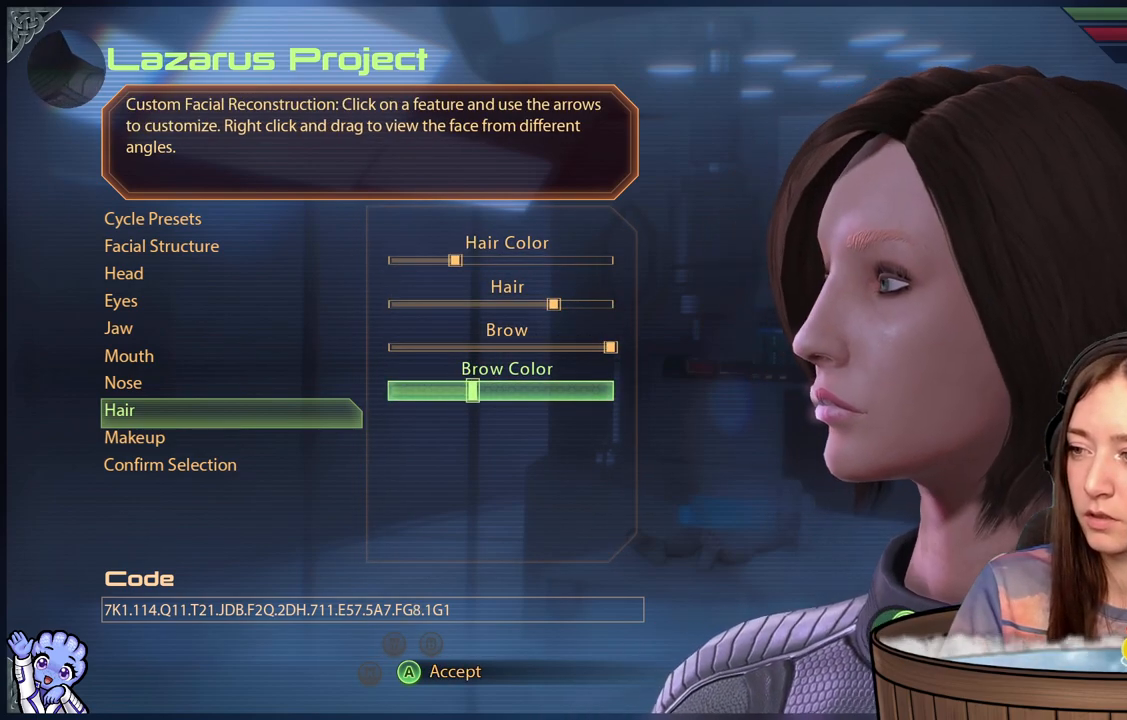
{"buttons": [], "left_stick": "right", "right_stick": "center", "events": [[183, "right_stick", "center"], [317, "left_stick", "right"]]}
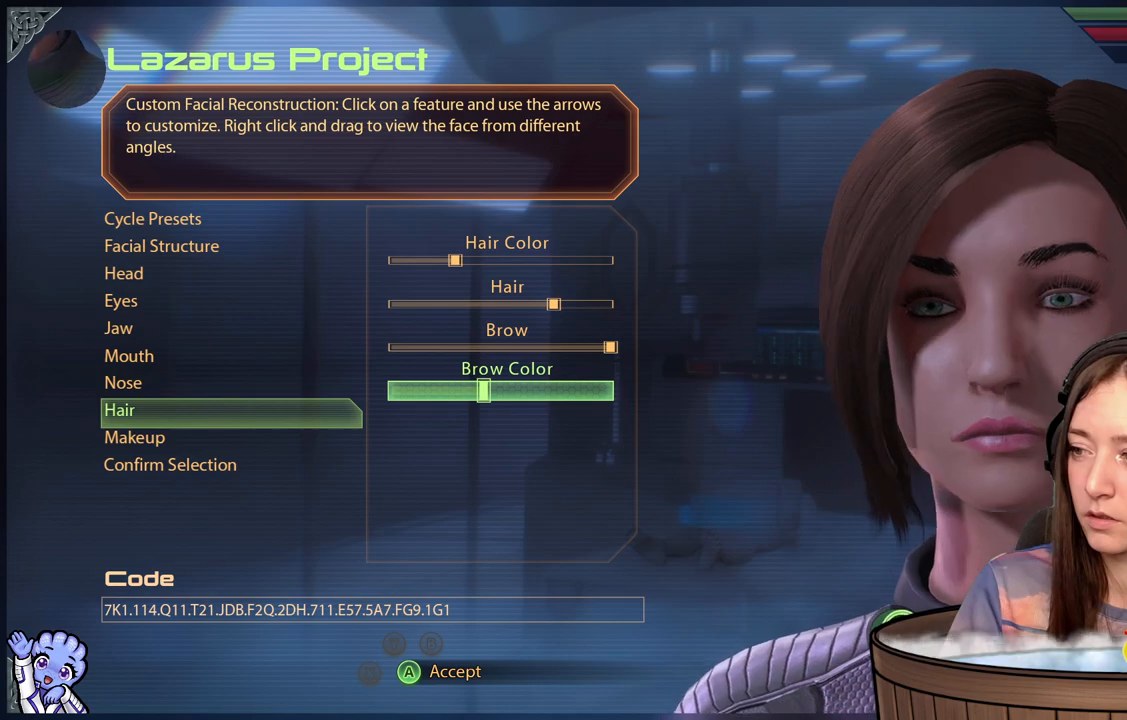
{"buttons": [], "left_stick": "center", "right_stick": "left", "events": [[217, "left_stick", "center"], [350, "right_stick", "left"]]}
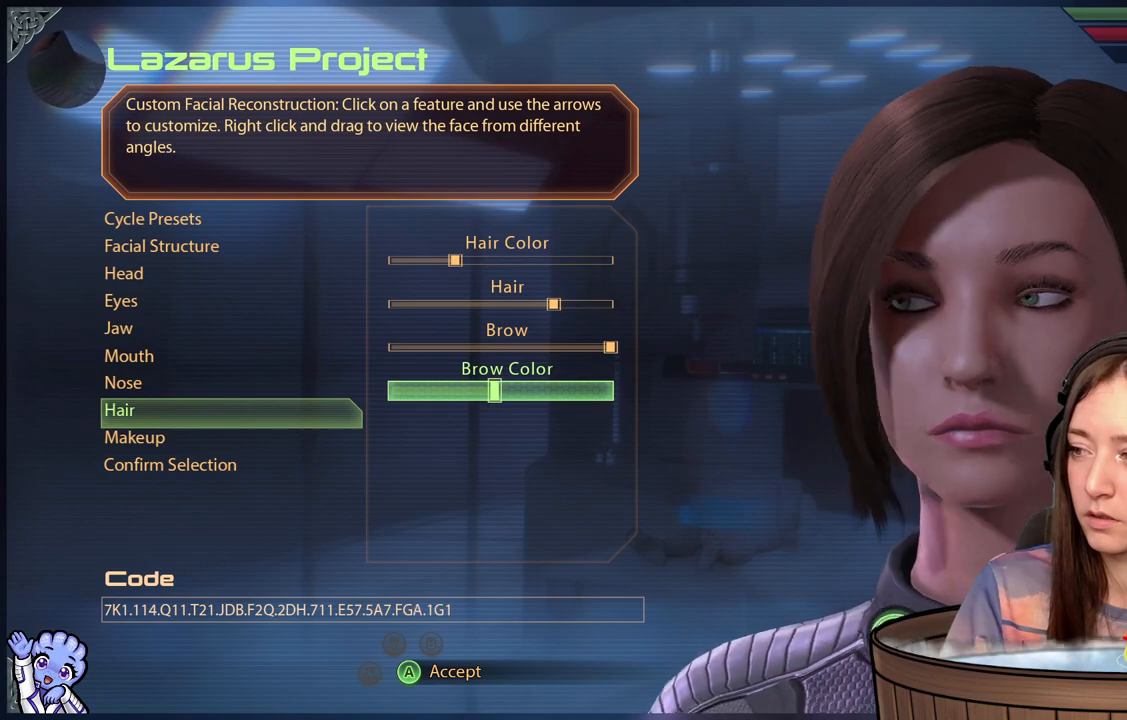
{"buttons": [], "left_stick": "center", "right_stick": "center", "events": [[100, "right_stick", "center"], [167, "left_stick", "left"], [367, "left_stick", "center"]]}